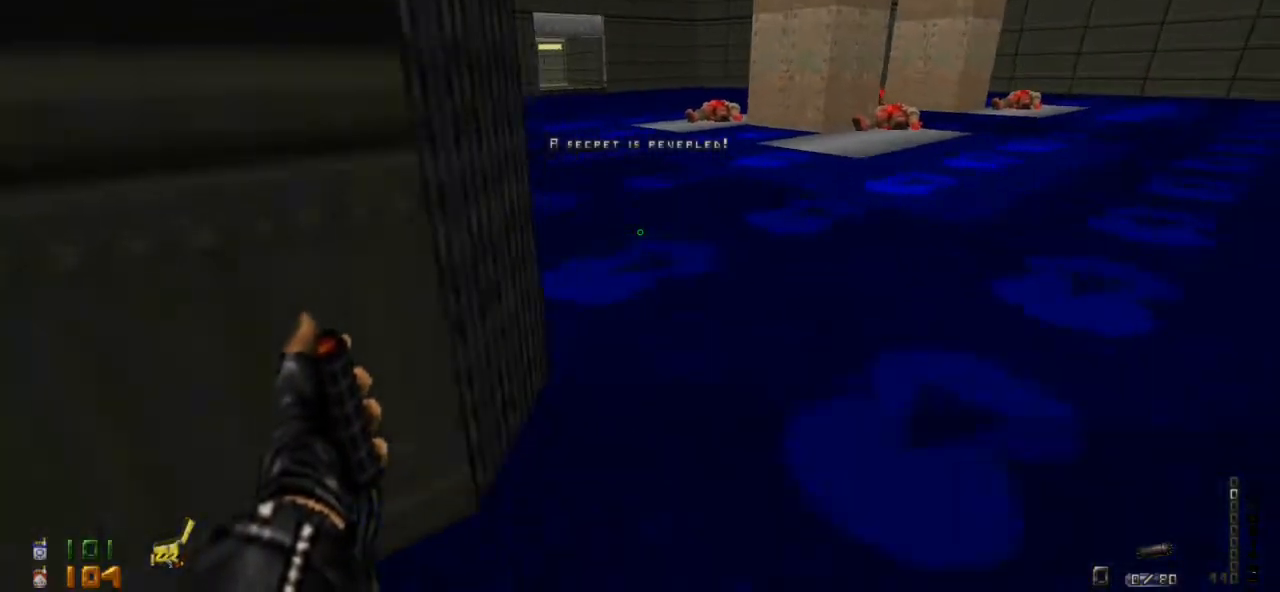
Gameplay with keyboard and mouse; each line is a JSON object with the keys and mouse buttons held at the frame after it. "events" lists presses ("down") and releases ("up") of "0", "1", "2", "3", "4", "5", "6", "7", "8", "9", "a", "alt", "caps_lock", "ctrl", "d", "e", "escape", "f", "q", "r", "s", "shift", "space", "tab", "tilde", "w", "mouse_left" and "mouse_right" between this image and that frame as [ms after this image, input, new state], when the widget could be followed in between. "mouse_left", "mouse_right" = the "left", "right" buttons of the "mouse" list. No other keys are recorded. Not read: mouse_move.
{"keys": ["w"], "mouse": [], "events": [[67, "d", "up"]]}
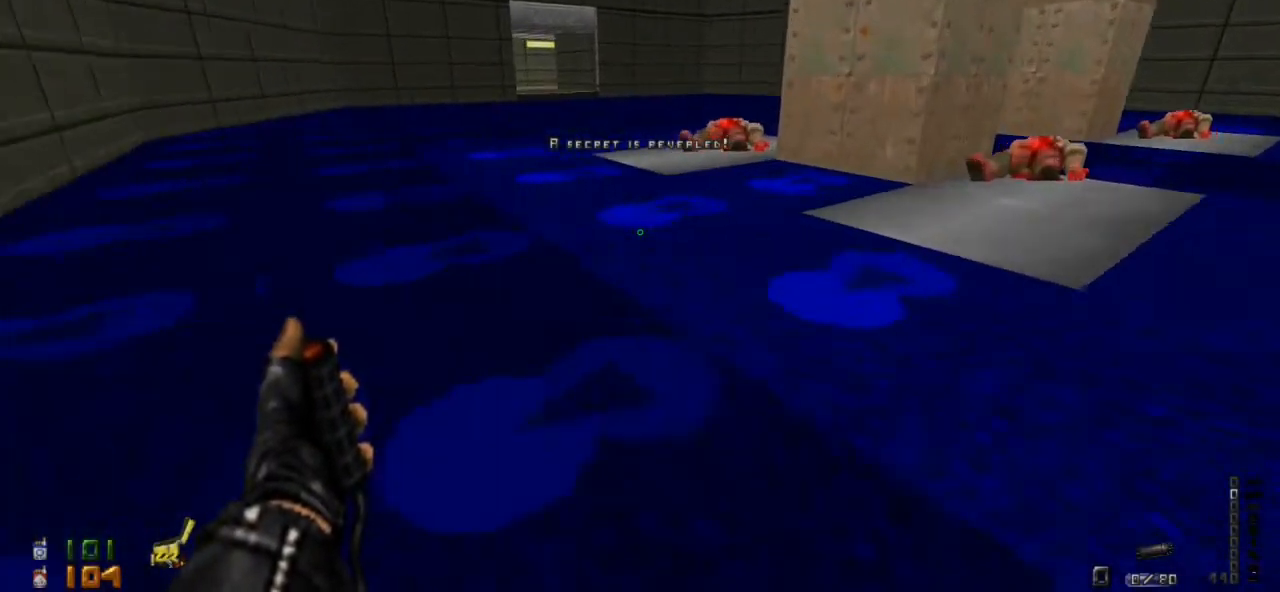
{"keys": ["w"], "mouse": [], "events": [[67, "1", "down"], [200, "1", "up"]]}
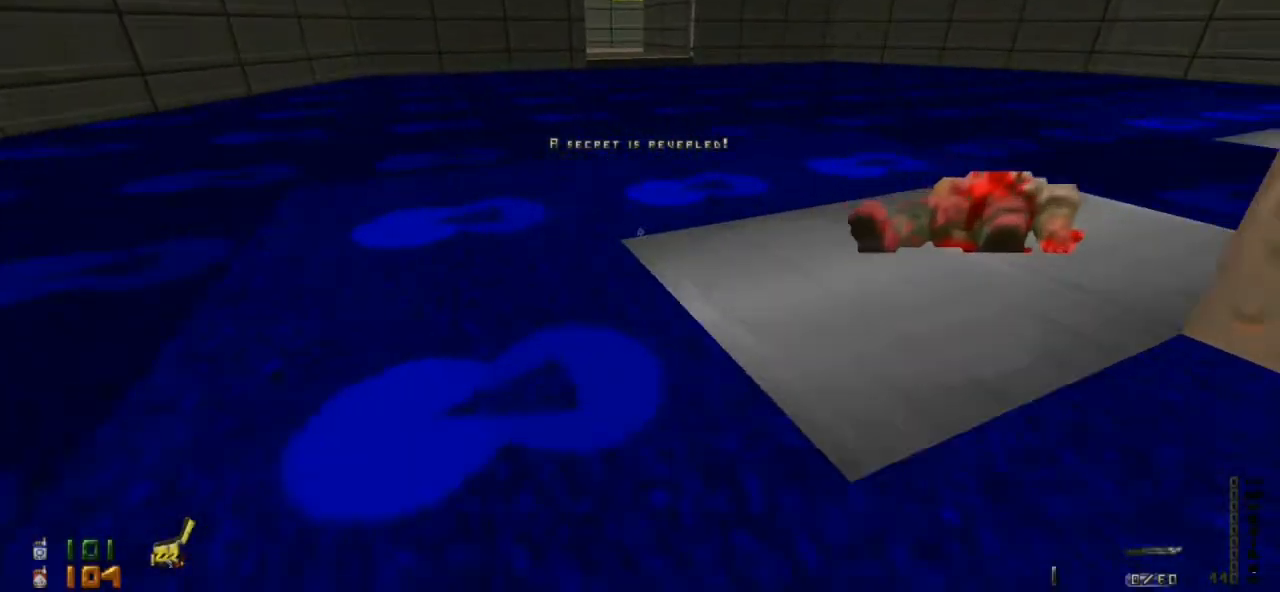
{"keys": ["w"], "mouse": [], "events": [[67, "d", "down"], [233, "d", "up"]]}
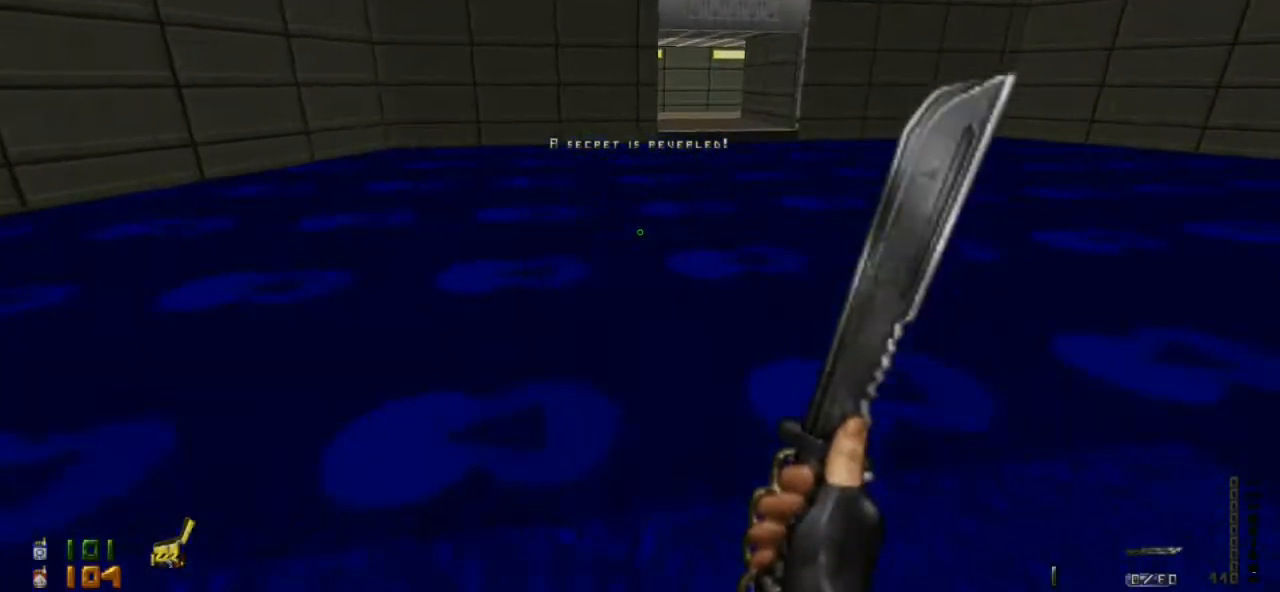
{"keys": ["w"], "mouse": [], "events": []}
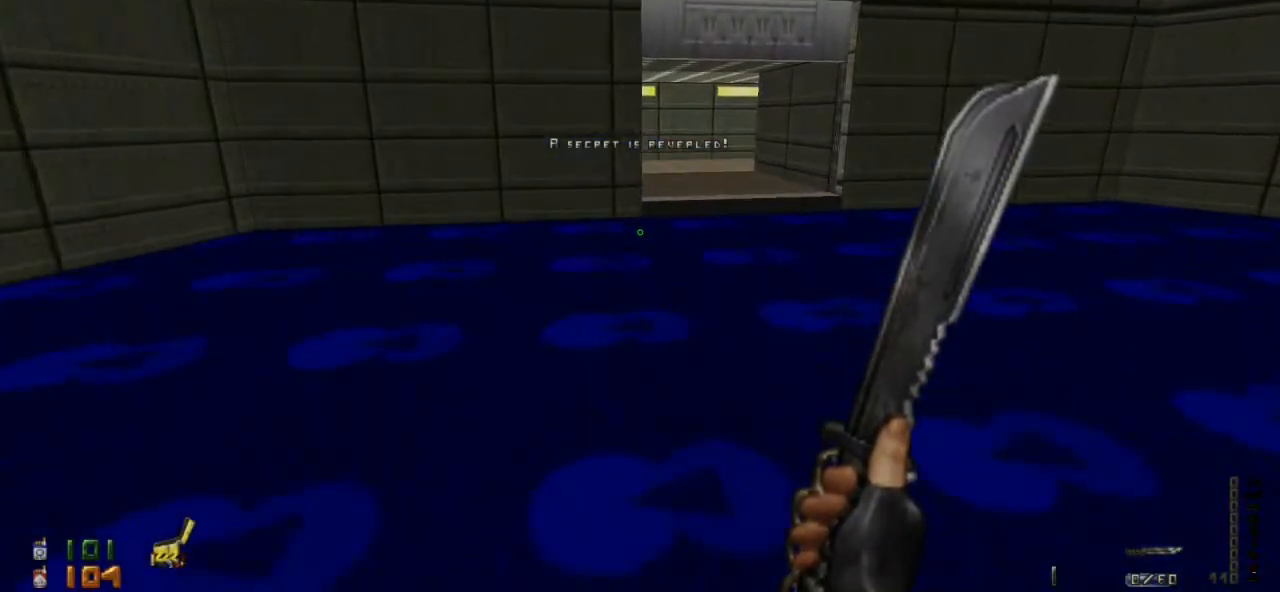
{"keys": ["1", "w"], "mouse": [], "events": [[433, "1", "down"]]}
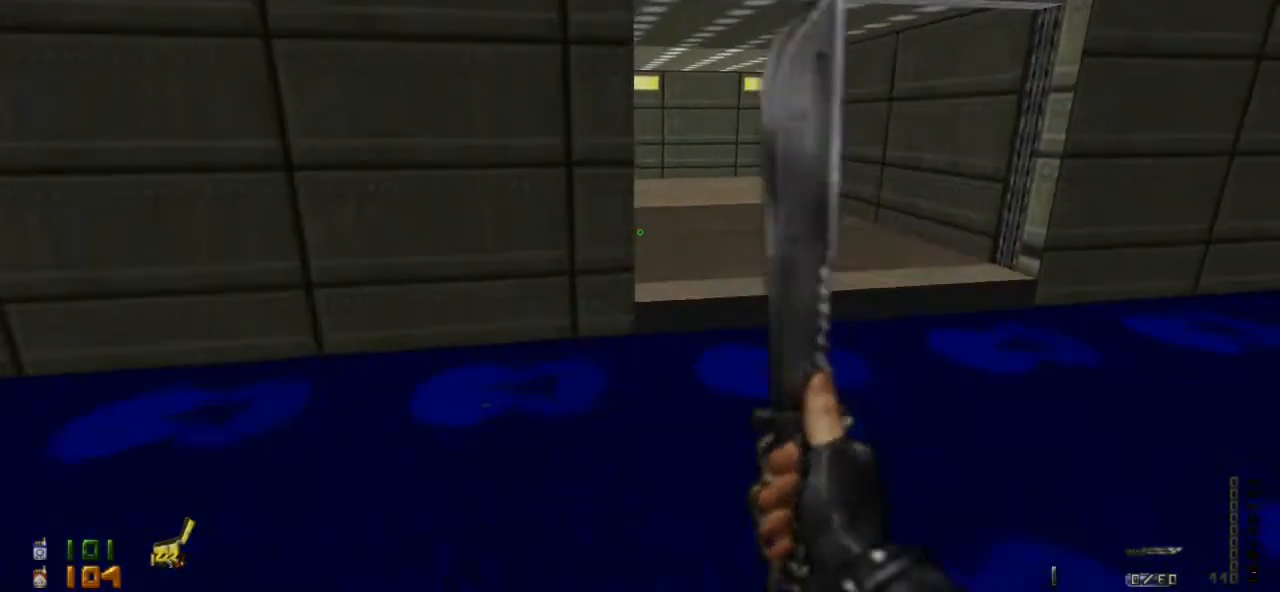
{"keys": ["d", "w"], "mouse": [], "events": [[67, "1", "up"], [233, "d", "down"]]}
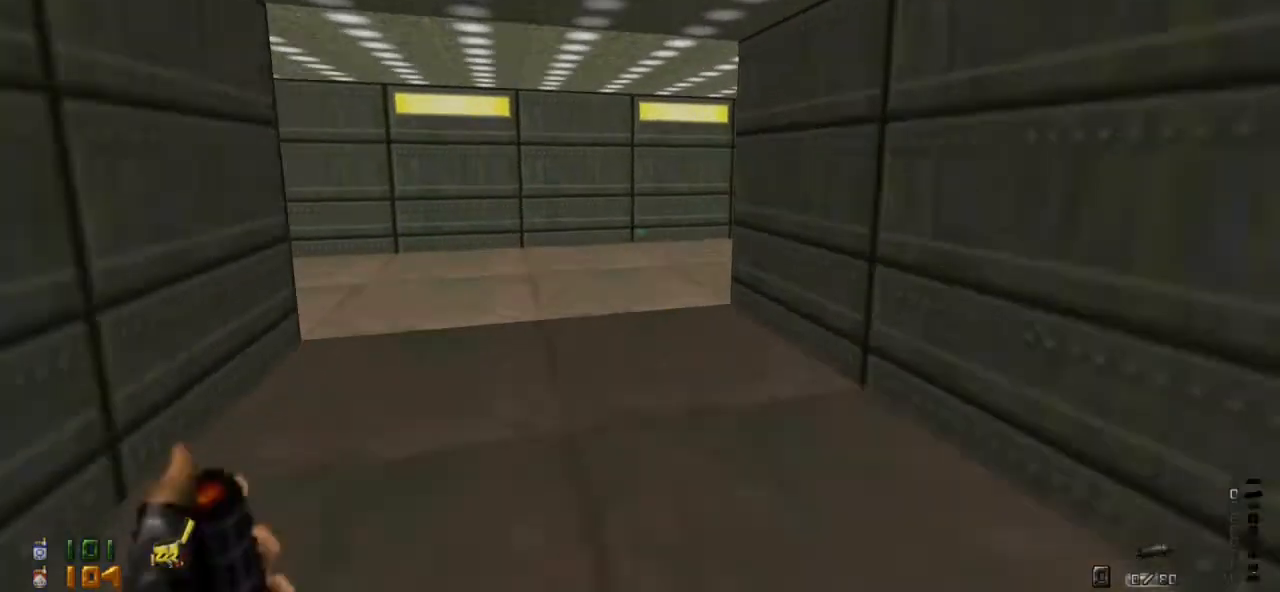
{"keys": ["w"], "mouse": [], "events": [[33, "d", "up"]]}
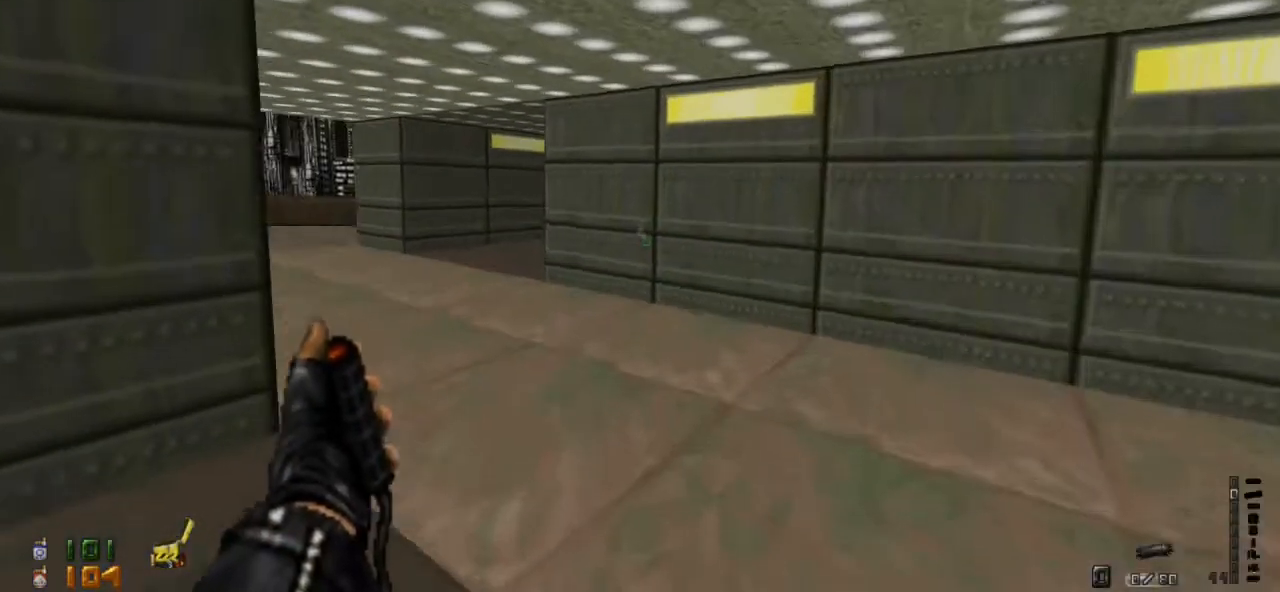
{"keys": ["w"], "mouse": [], "events": [[33, "w", "up"], [167, "w", "down"]]}
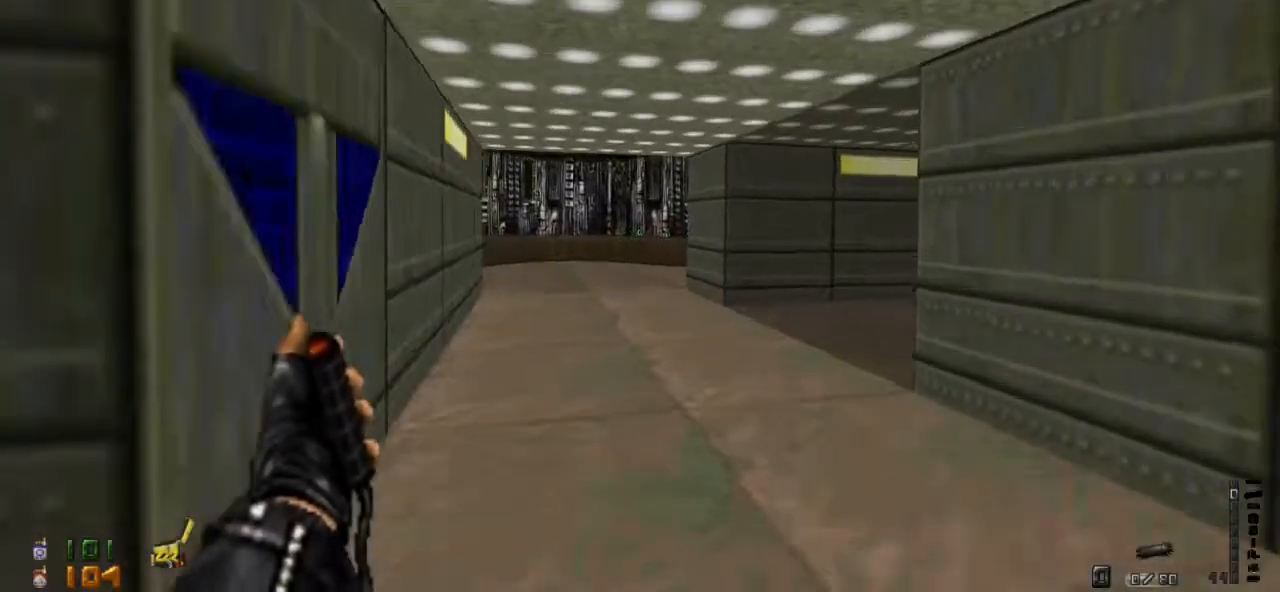
{"keys": ["w"], "mouse": [], "events": [[267, "w", "up"], [400, "w", "down"]]}
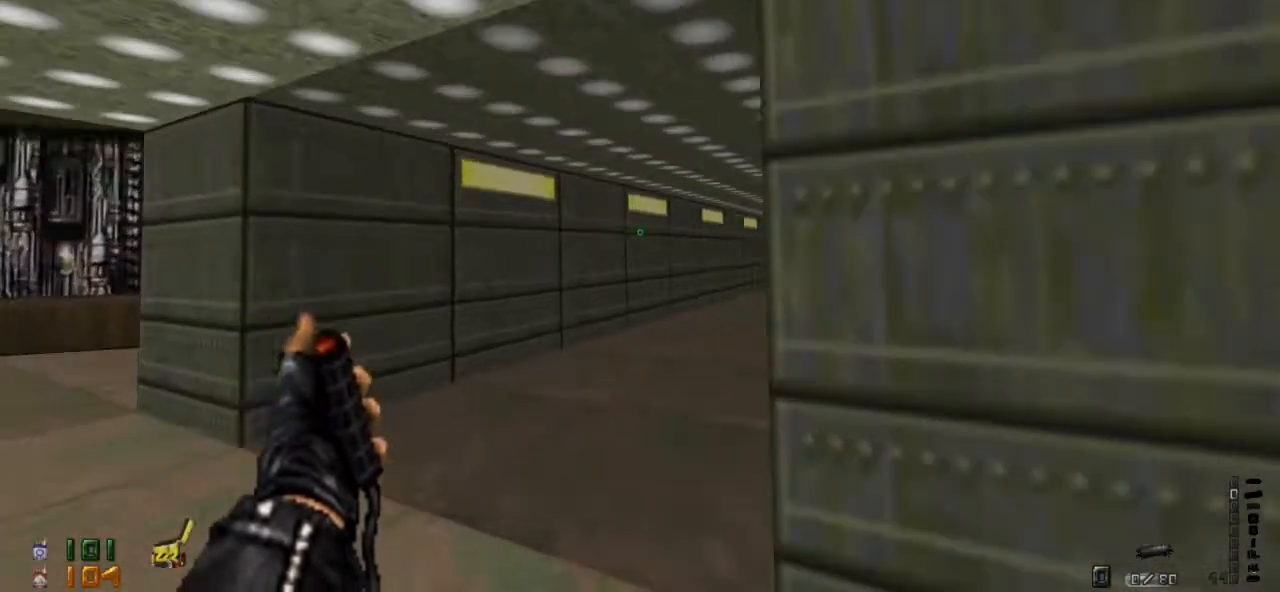
{"keys": ["w"], "mouse": [], "events": []}
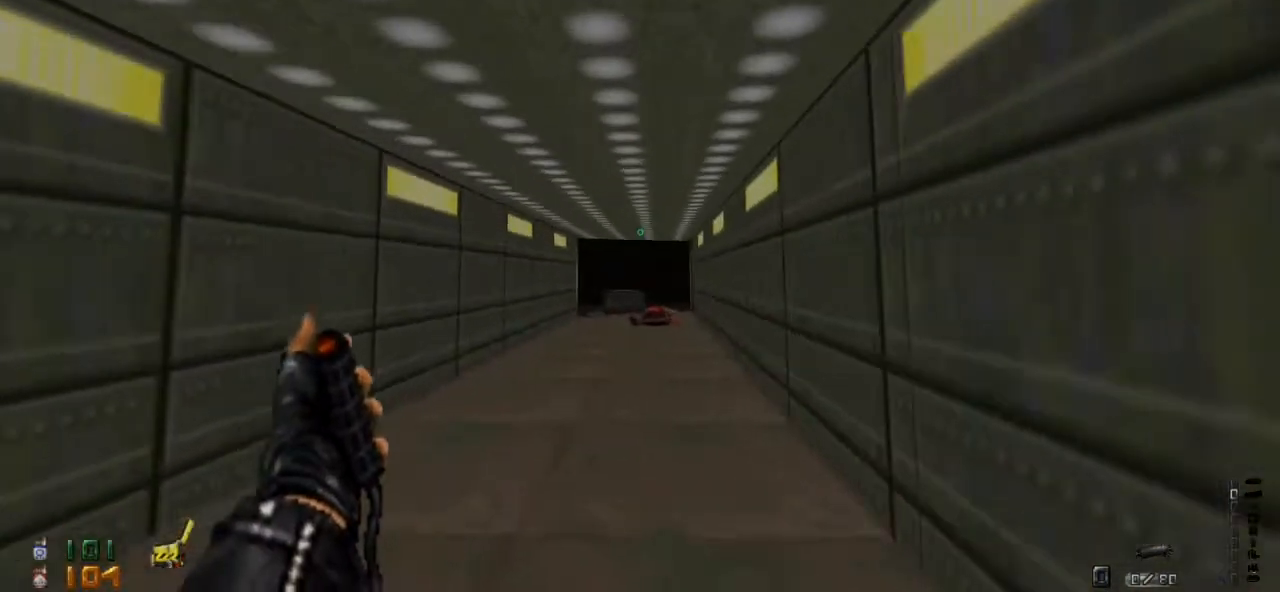
{"keys": [], "mouse": [], "events": [[333, "w", "up"]]}
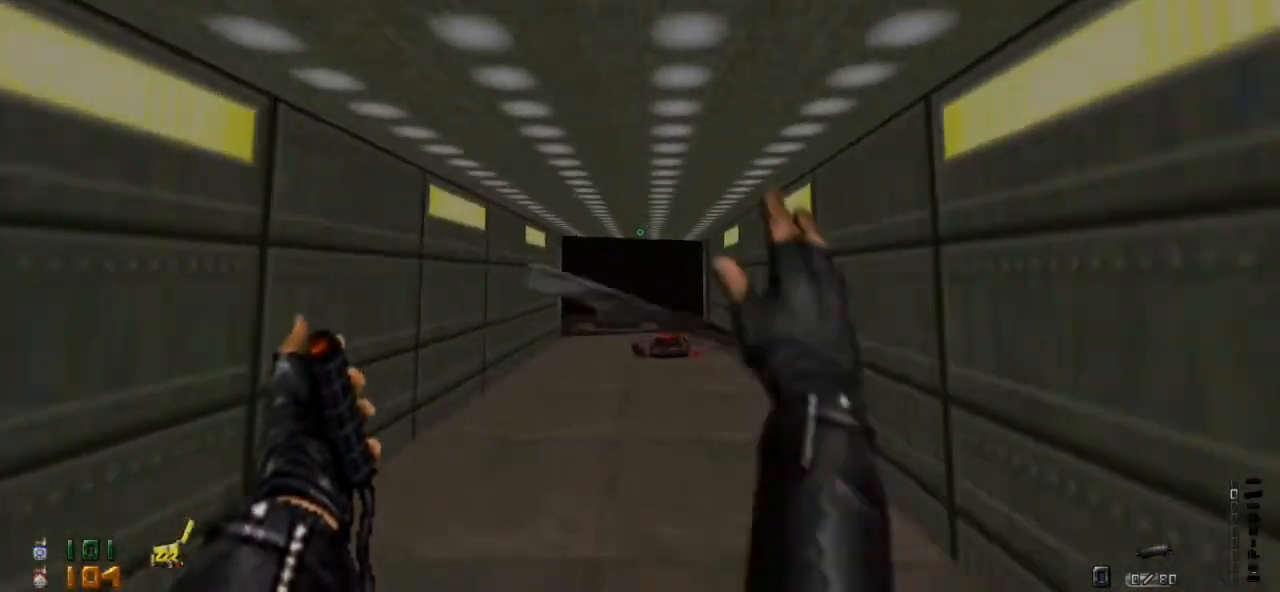
{"keys": ["w"], "mouse": [], "events": [[133, "w", "down"]]}
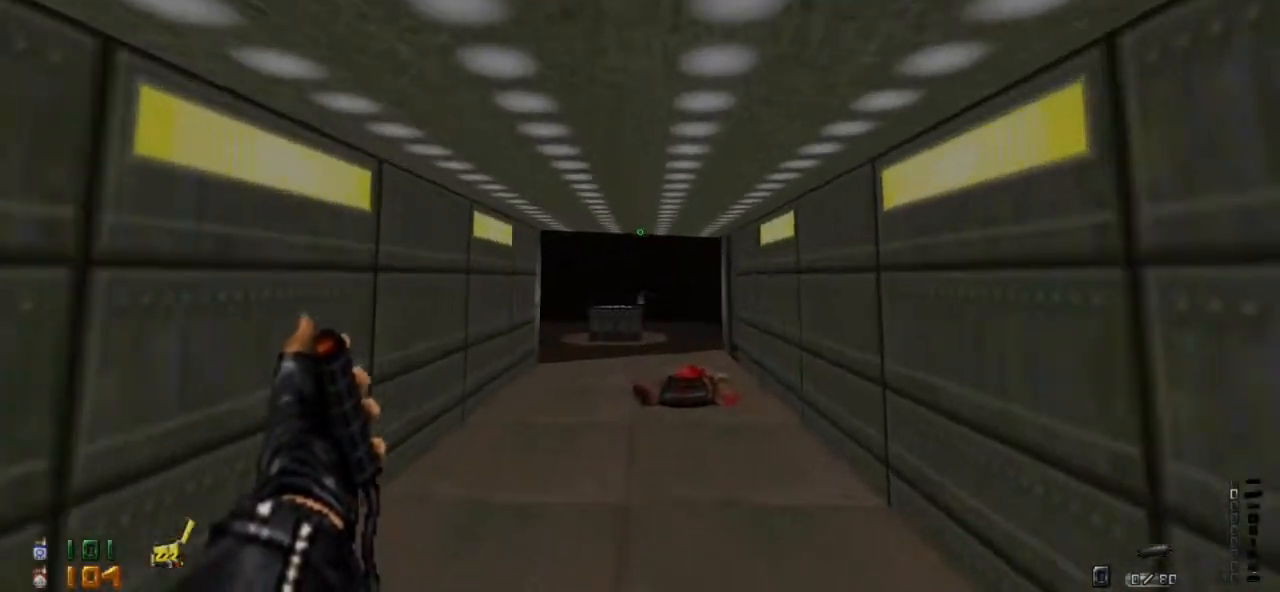
{"keys": [], "mouse": [], "events": [[500, "w", "up"]]}
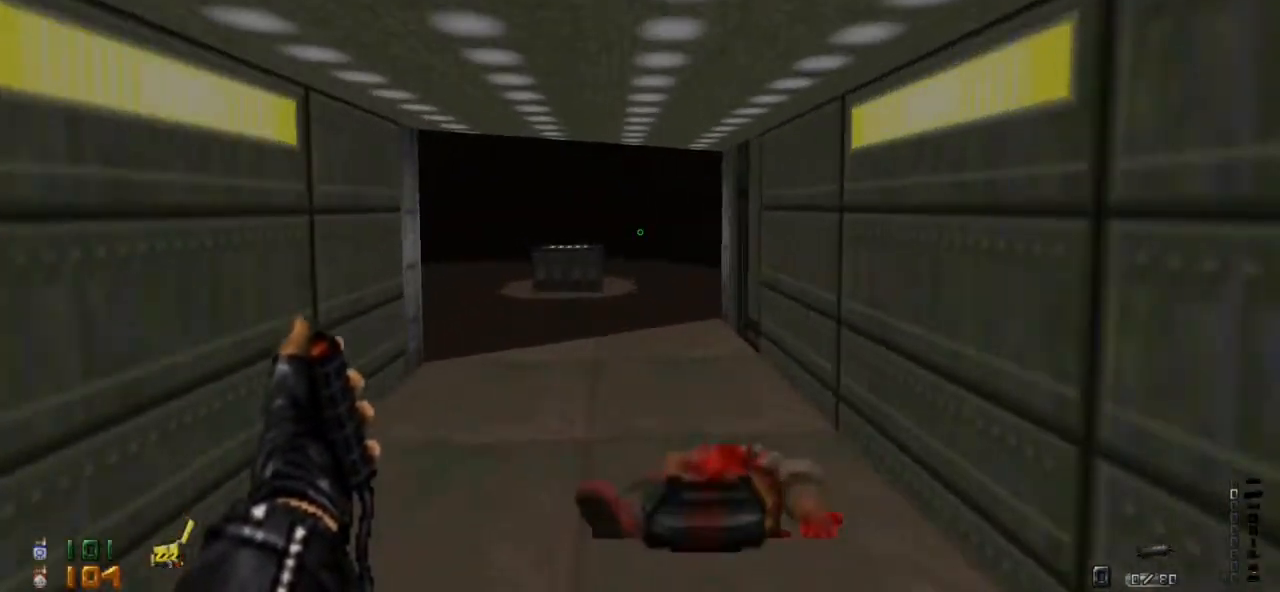
{"keys": [], "mouse": [], "events": [[300, "w", "down"], [433, "w", "up"]]}
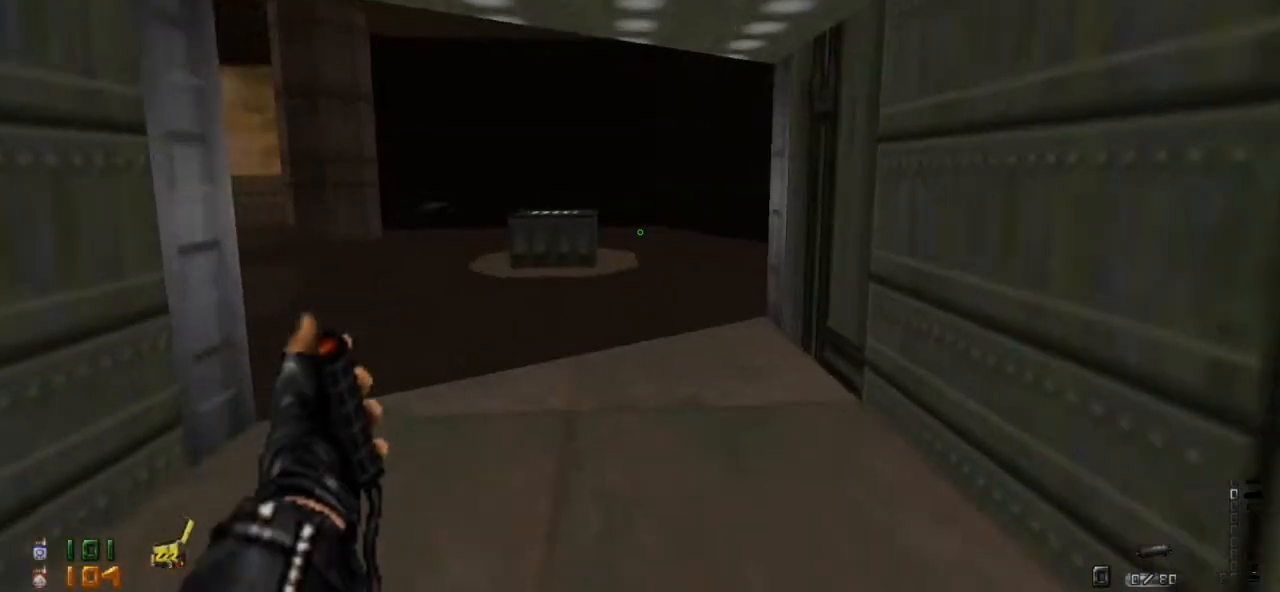
{"keys": [], "mouse": [], "events": []}
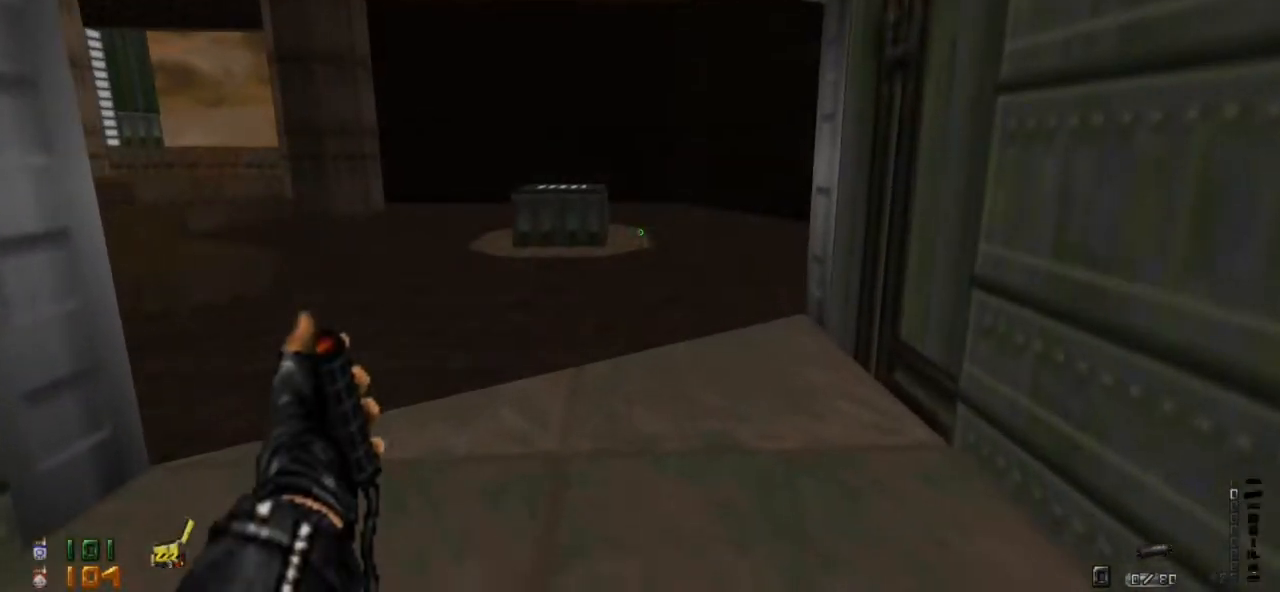
{"keys": ["w"], "mouse": [], "events": [[200, "s", "down"], [233, "a", "down"], [333, "s", "up"], [433, "a", "up"], [467, "w", "down"]]}
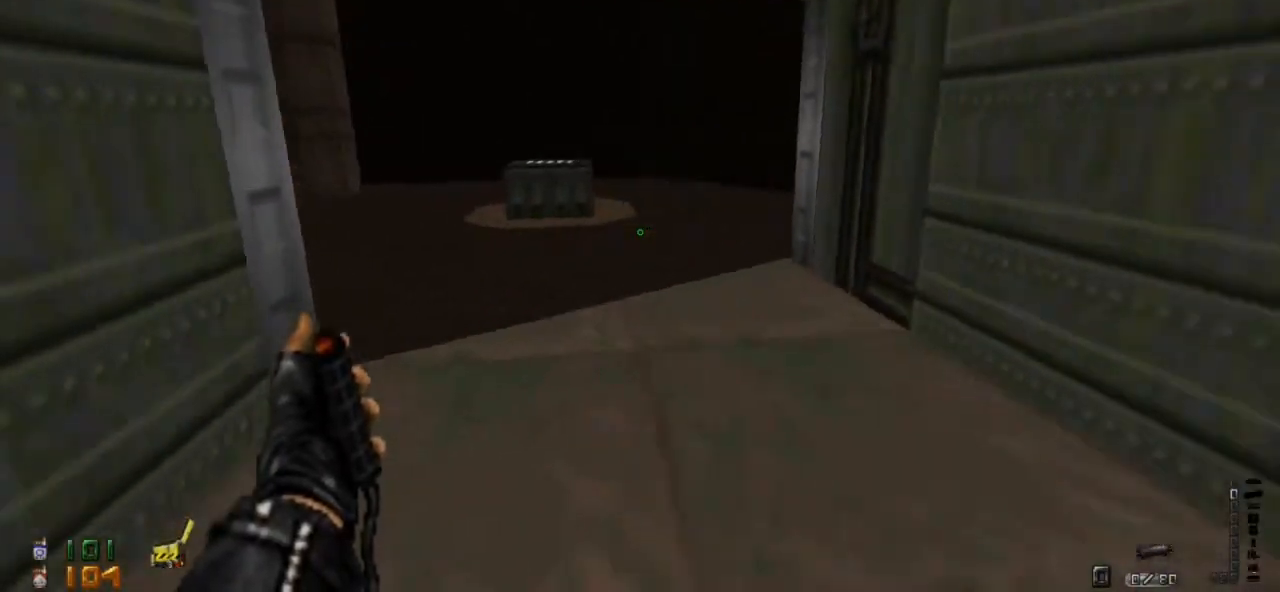
{"keys": ["a", "w"], "mouse": [], "events": [[367, "a", "down"]]}
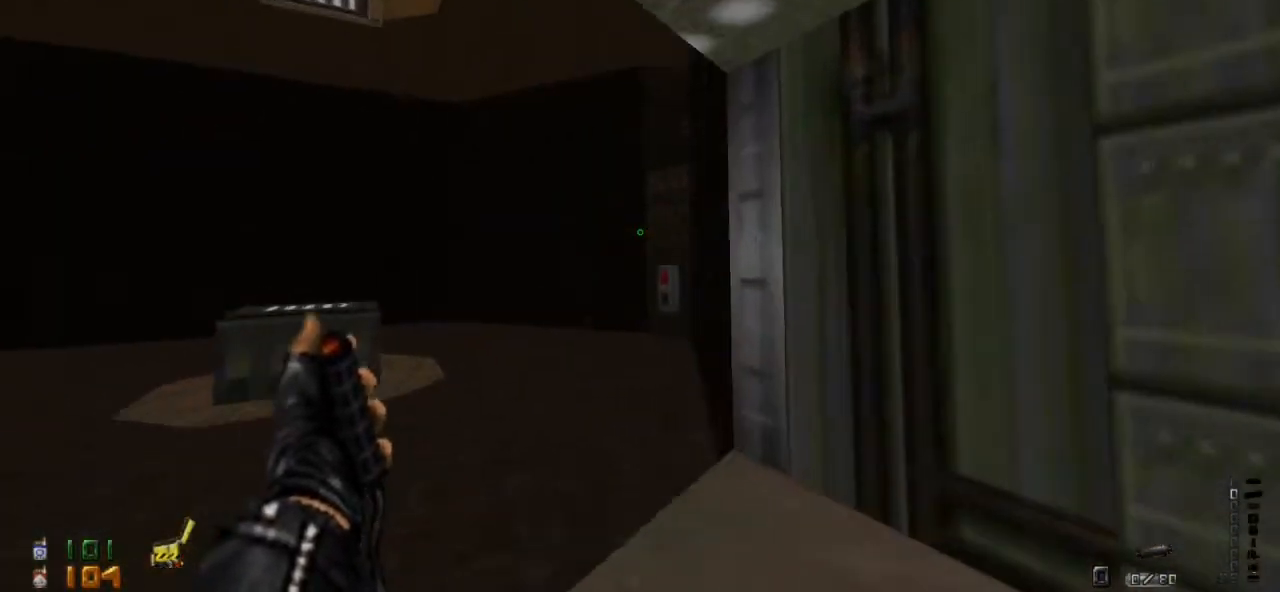
{"keys": [], "mouse": [], "events": [[33, "a", "up"], [33, "w", "up"], [167, "a", "down"], [367, "a", "up"]]}
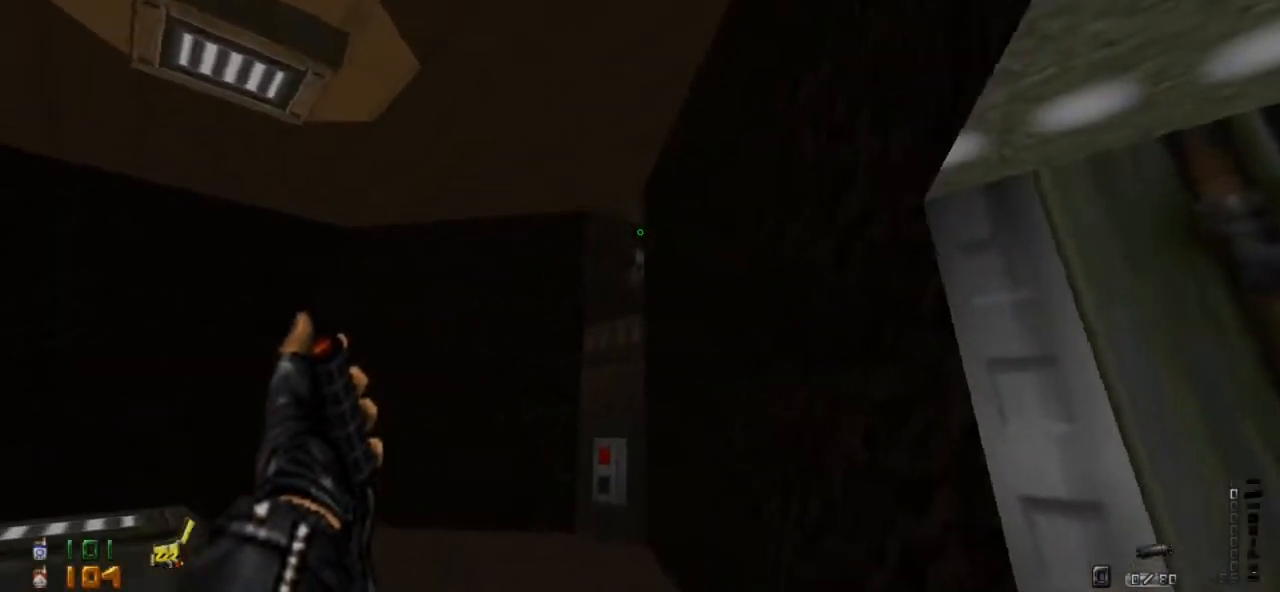
{"keys": [], "mouse": [], "events": [[33, "mouse_left", "down"], [133, "d", "down"], [133, "mouse_left", "up"], [400, "d", "up"]]}
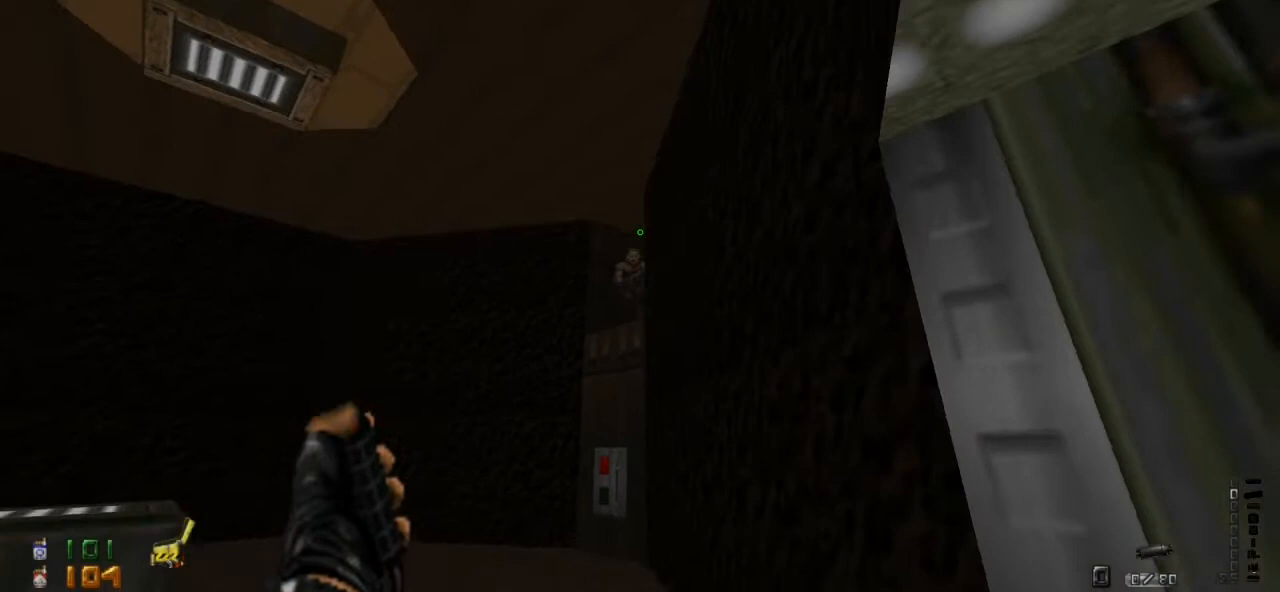
{"keys": ["s"], "mouse": [], "events": [[233, "d", "down"], [433, "d", "up"], [433, "s", "down"]]}
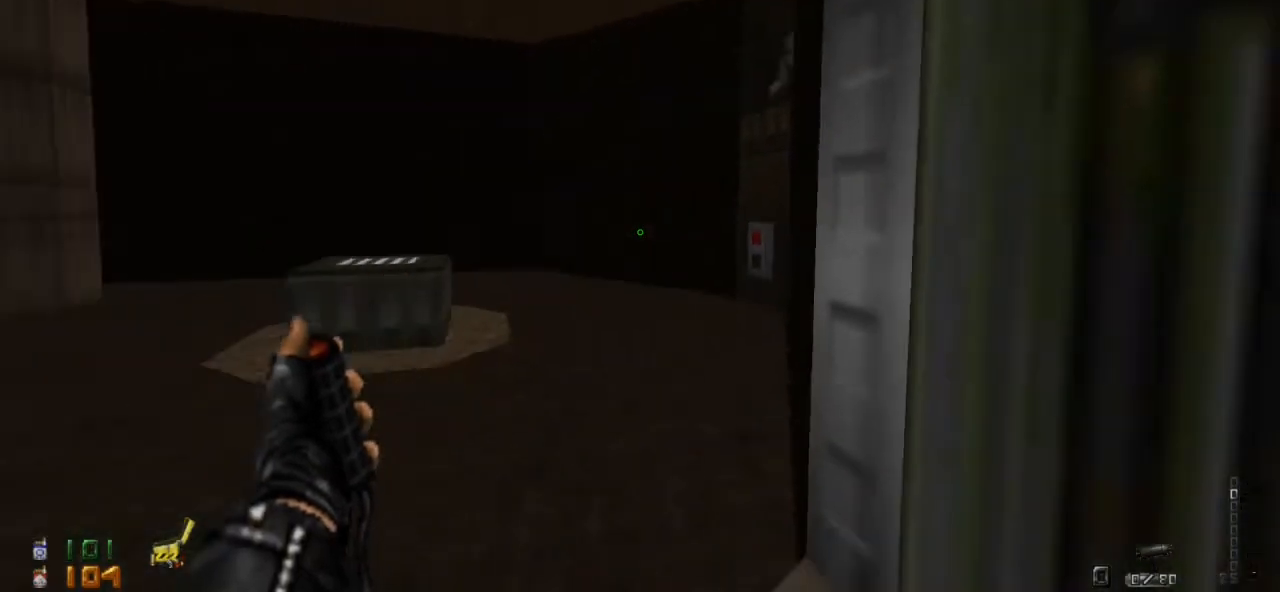
{"keys": ["d"], "mouse": [], "events": [[300, "s", "up"], [467, "d", "down"]]}
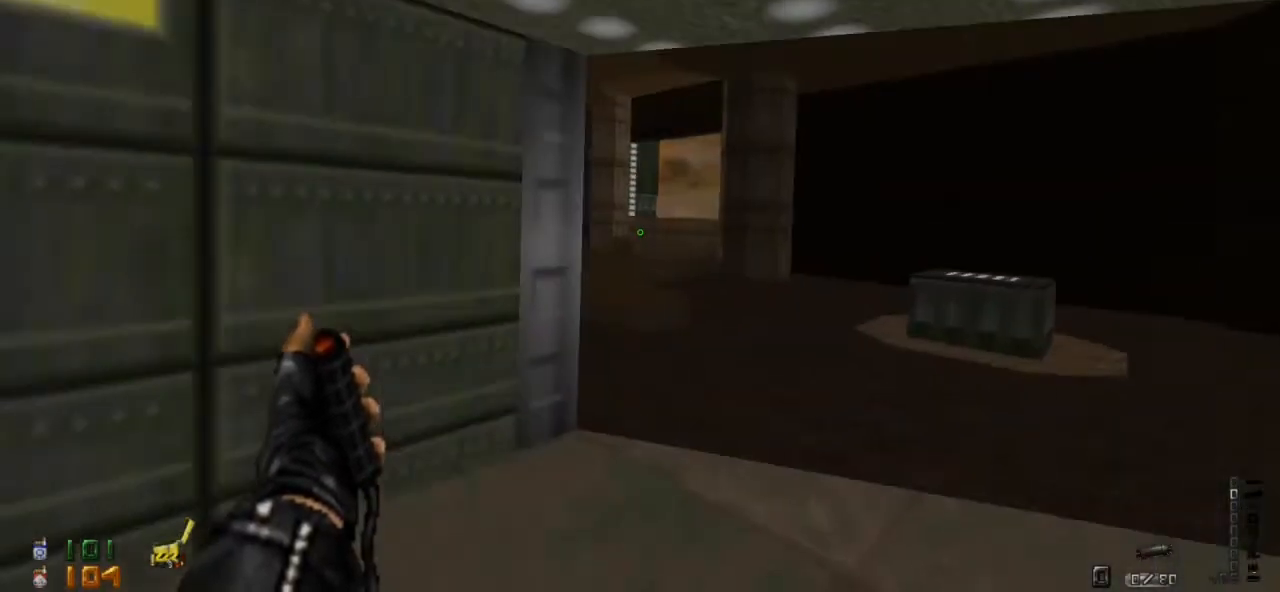
{"keys": [], "mouse": [], "events": [[200, "w", "down"], [367, "d", "up"], [400, "w", "up"]]}
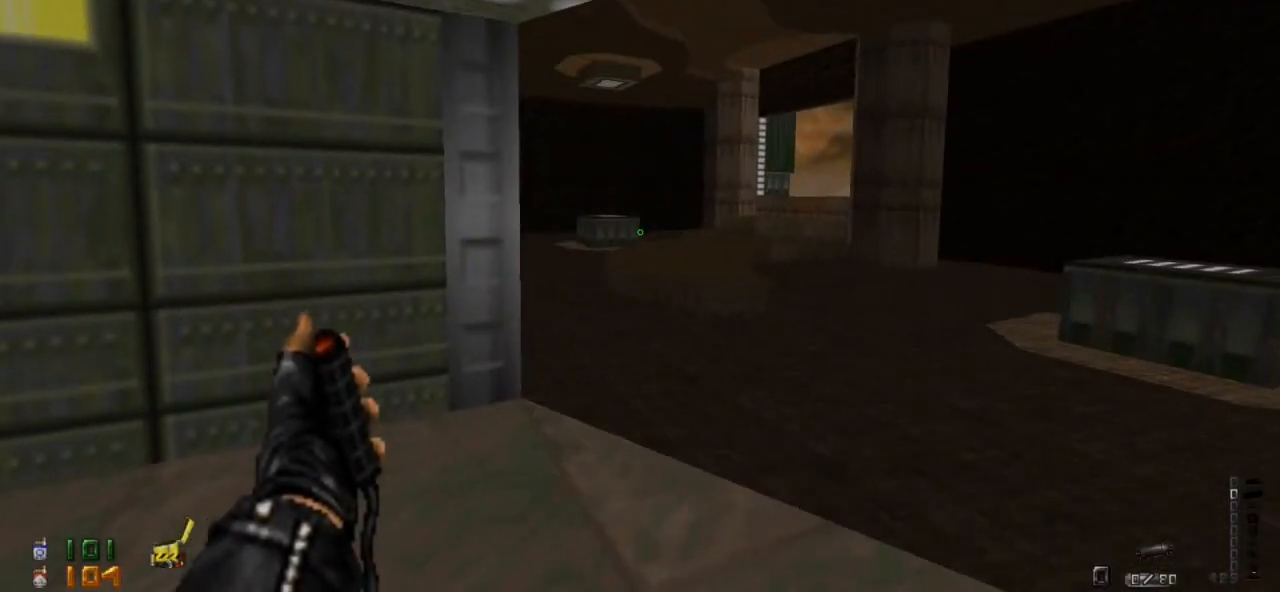
{"keys": ["d", "w"], "mouse": [], "events": [[167, "d", "down"], [167, "w", "down"]]}
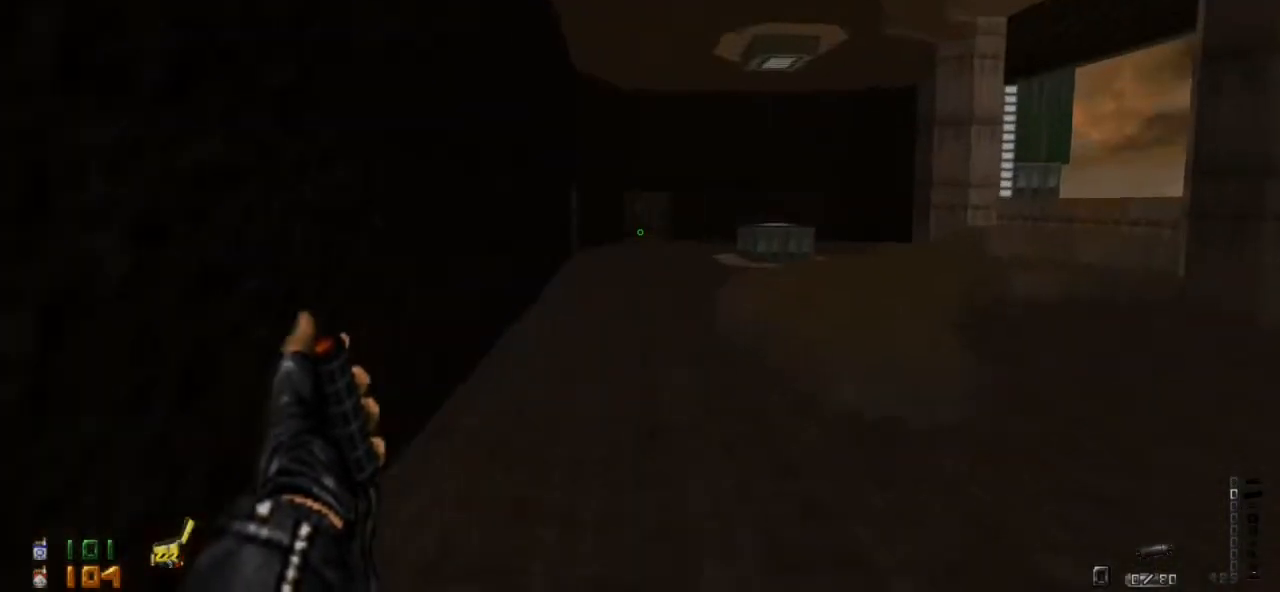
{"keys": ["a", "w"], "mouse": [], "events": [[200, "d", "up"], [333, "a", "down"]]}
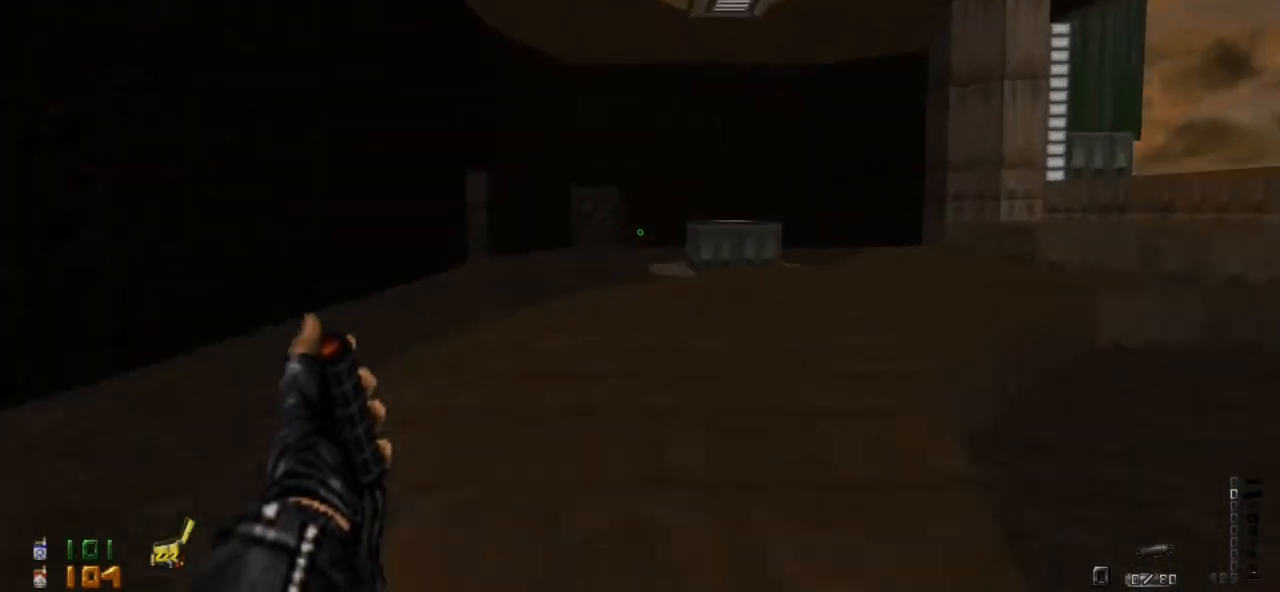
{"keys": ["w"], "mouse": [], "events": [[33, "a", "up"], [267, "mouse_right", "down"], [400, "mouse_right", "up"]]}
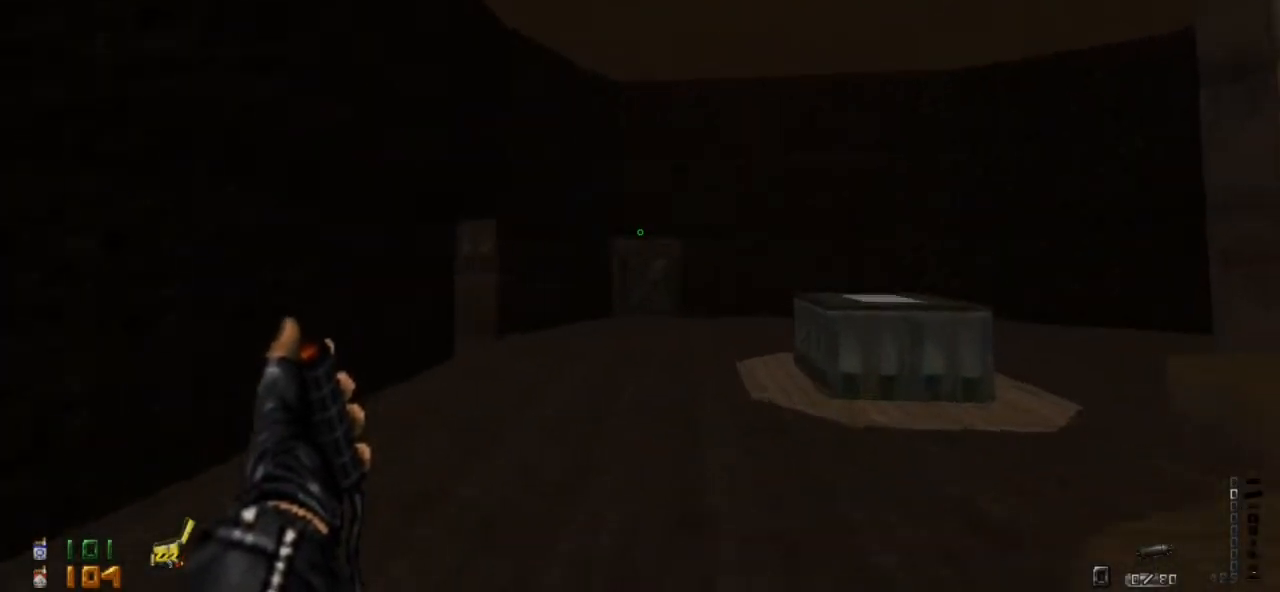
{"keys": [], "mouse": ["right"], "events": [[367, "w", "up"], [433, "mouse_right", "down"]]}
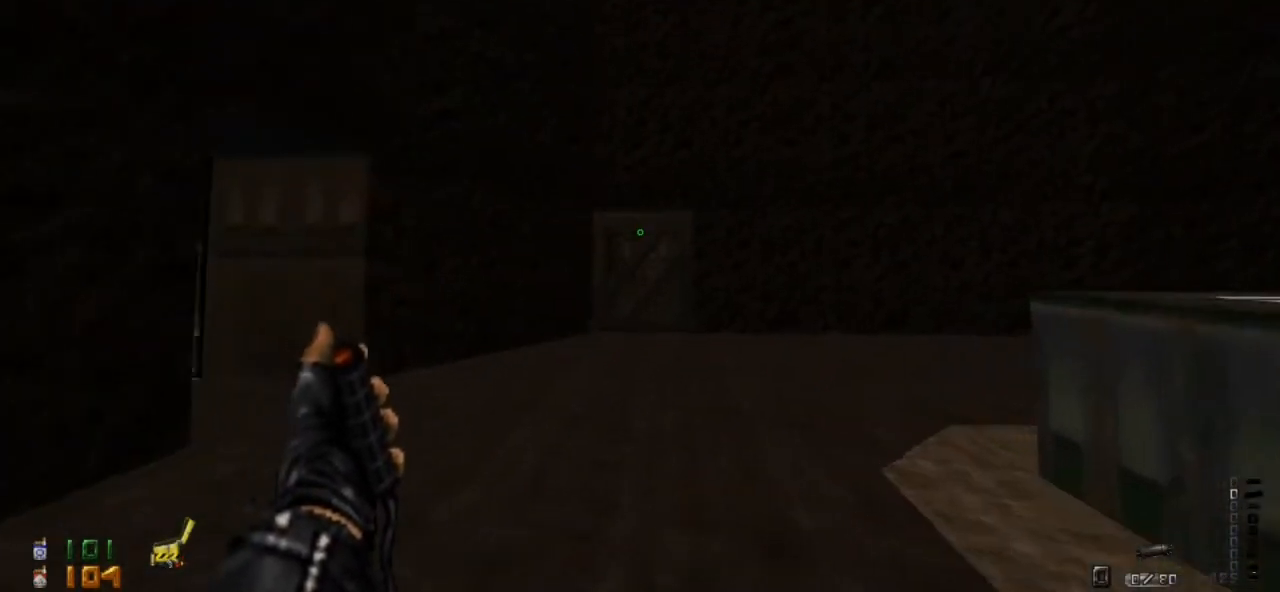
{"keys": ["s"], "mouse": [], "events": [[67, "mouse_right", "up"], [367, "s", "down"]]}
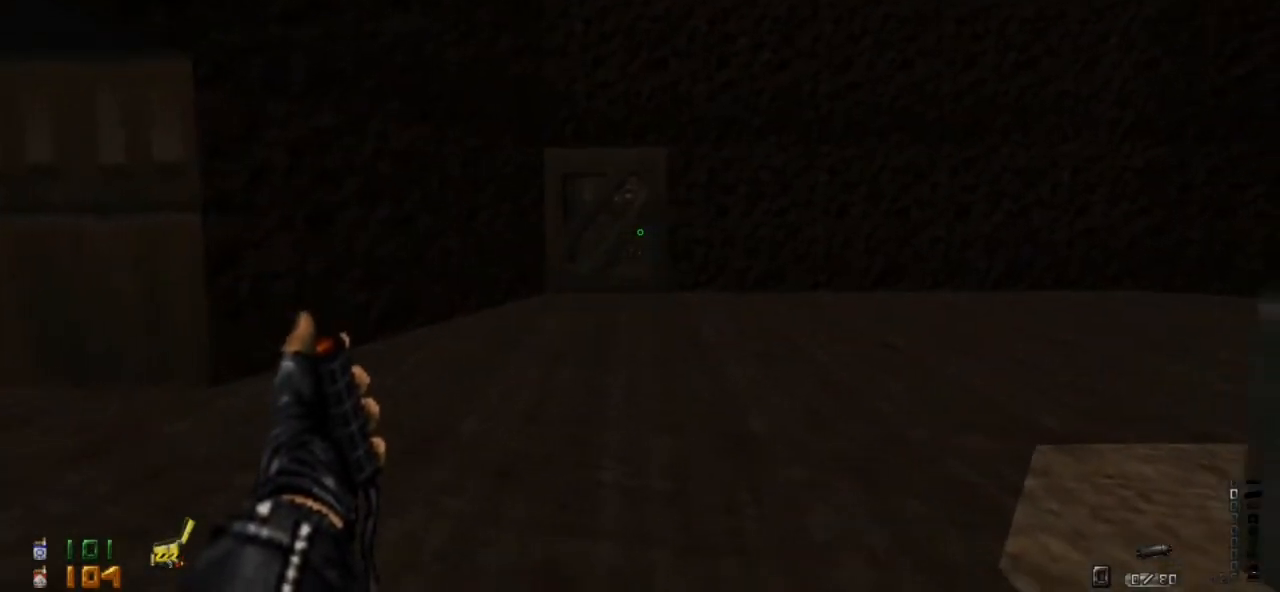
{"keys": ["a"], "mouse": [], "events": [[300, "s", "up"], [400, "a", "down"]]}
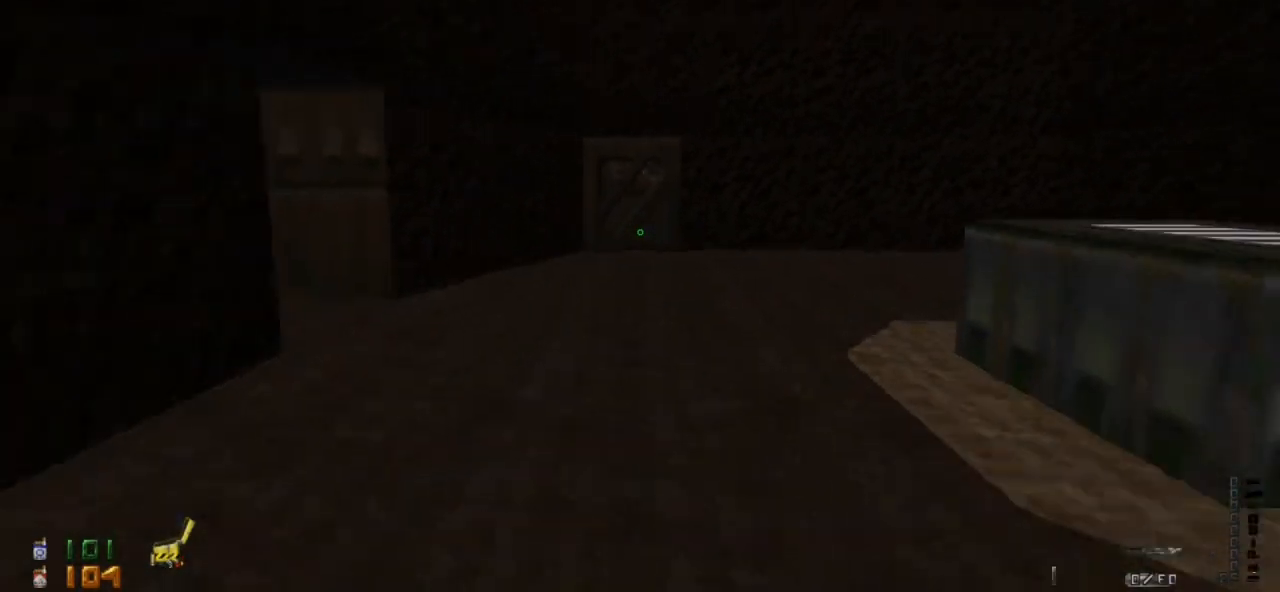
{"keys": [], "mouse": [], "events": [[33, "a", "up"], [33, "w", "down"], [467, "w", "up"]]}
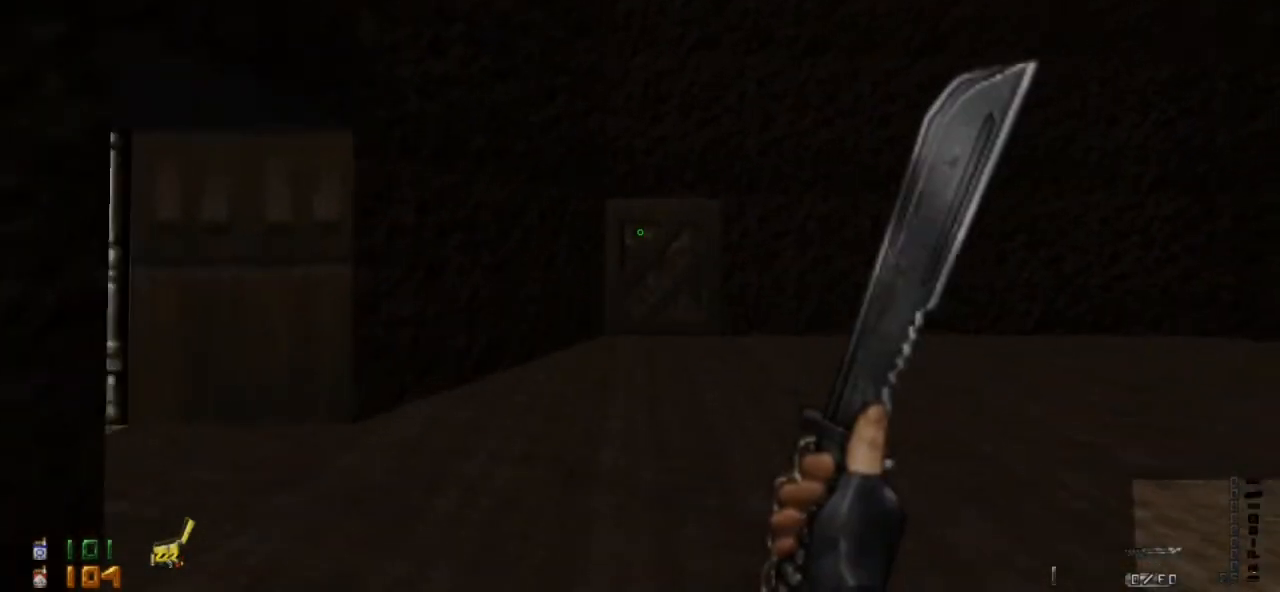
{"keys": [], "mouse": [], "events": [[267, "w", "down"], [367, "w", "up"]]}